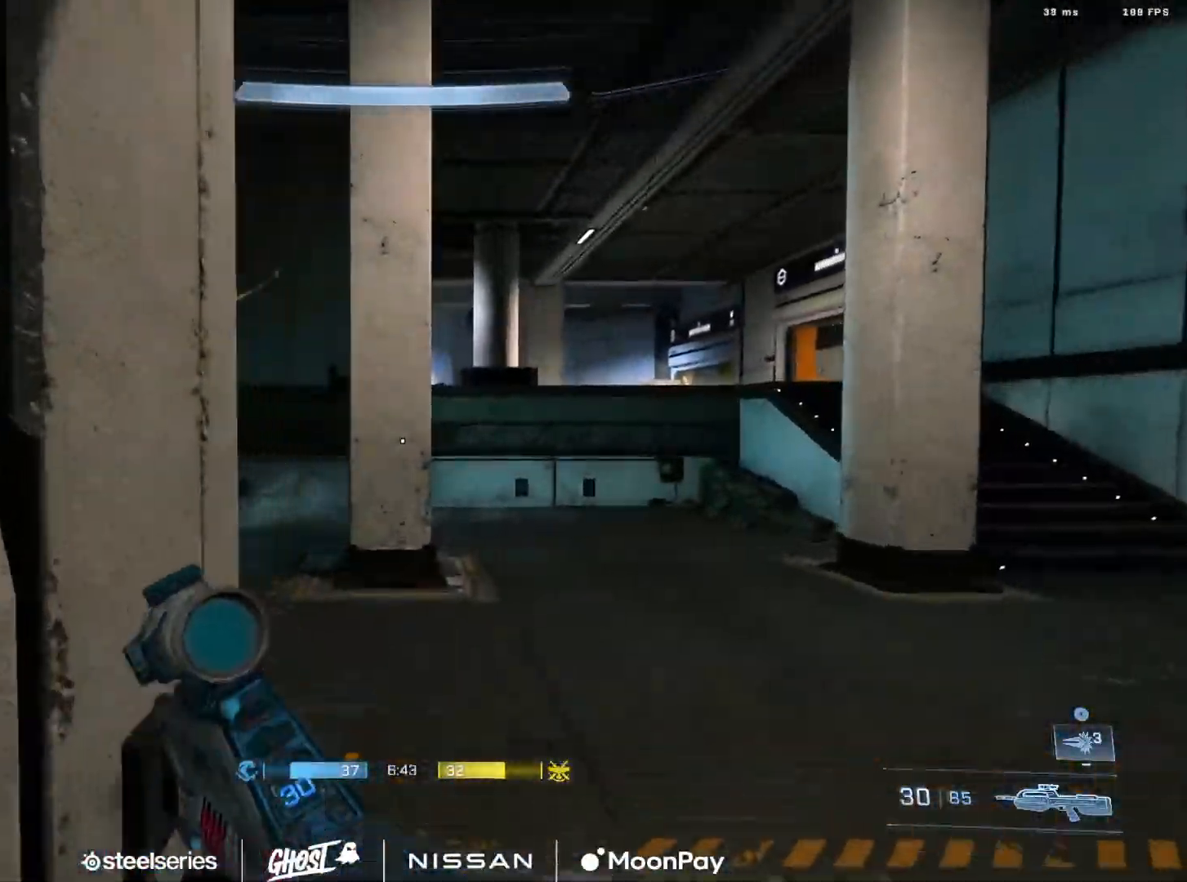
Gameplay with a controller (Xbox layout); each line is a JSON object with the inputs held at the frame after it. "events" lists button and stick changes between this image and that frame as [ms after this image, input, new state], when the widget could be followed in between.
{"buttons": ["L3"], "left_stick": "up", "right_stick": "center", "events": [[33, "A", "down"], [83, "right_stick", "left"], [116, "A", "up"], [200, "A", "down"], [216, "left_stick", "up"], [317, "A", "up"], [317, "right_stick", "center"], [350, "L3", "down"]]}
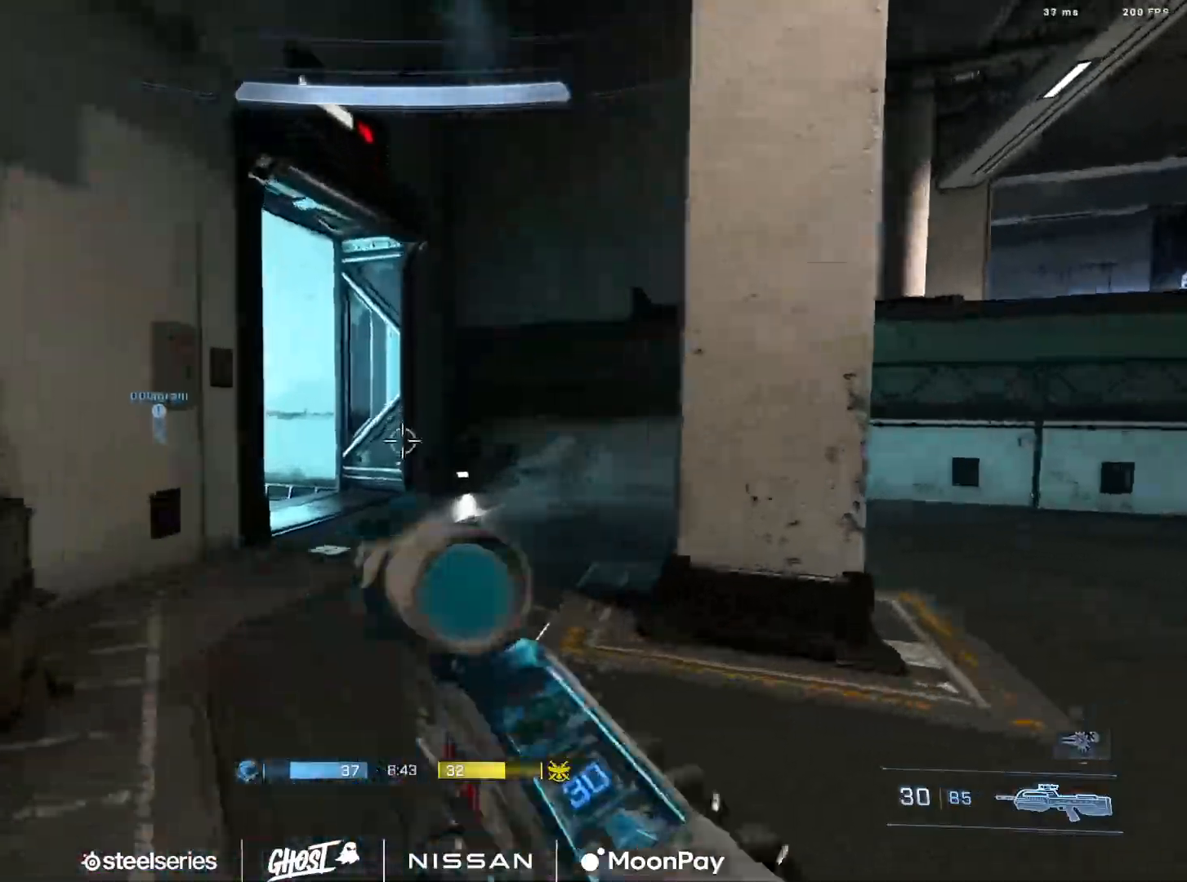
{"buttons": ["L3"], "left_stick": "up-right", "right_stick": "left", "events": [[100, "right_stick", "left"], [234, "left_stick", "up-right"]]}
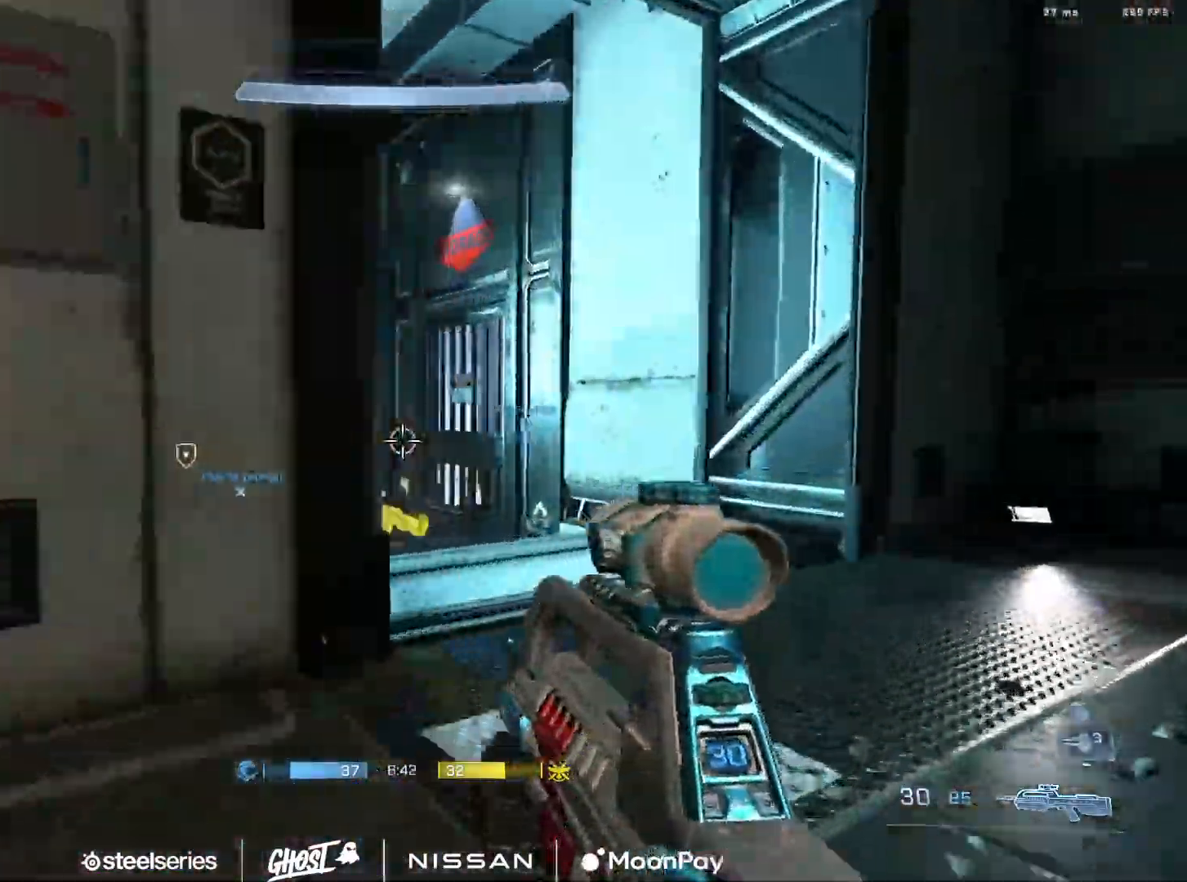
{"buttons": [], "left_stick": "up", "right_stick": "down-left", "events": [[83, "L3", "up"], [250, "right_stick", "down"], [333, "left_stick", "up"], [333, "right_stick", "right"], [483, "right_stick", "down-left"]]}
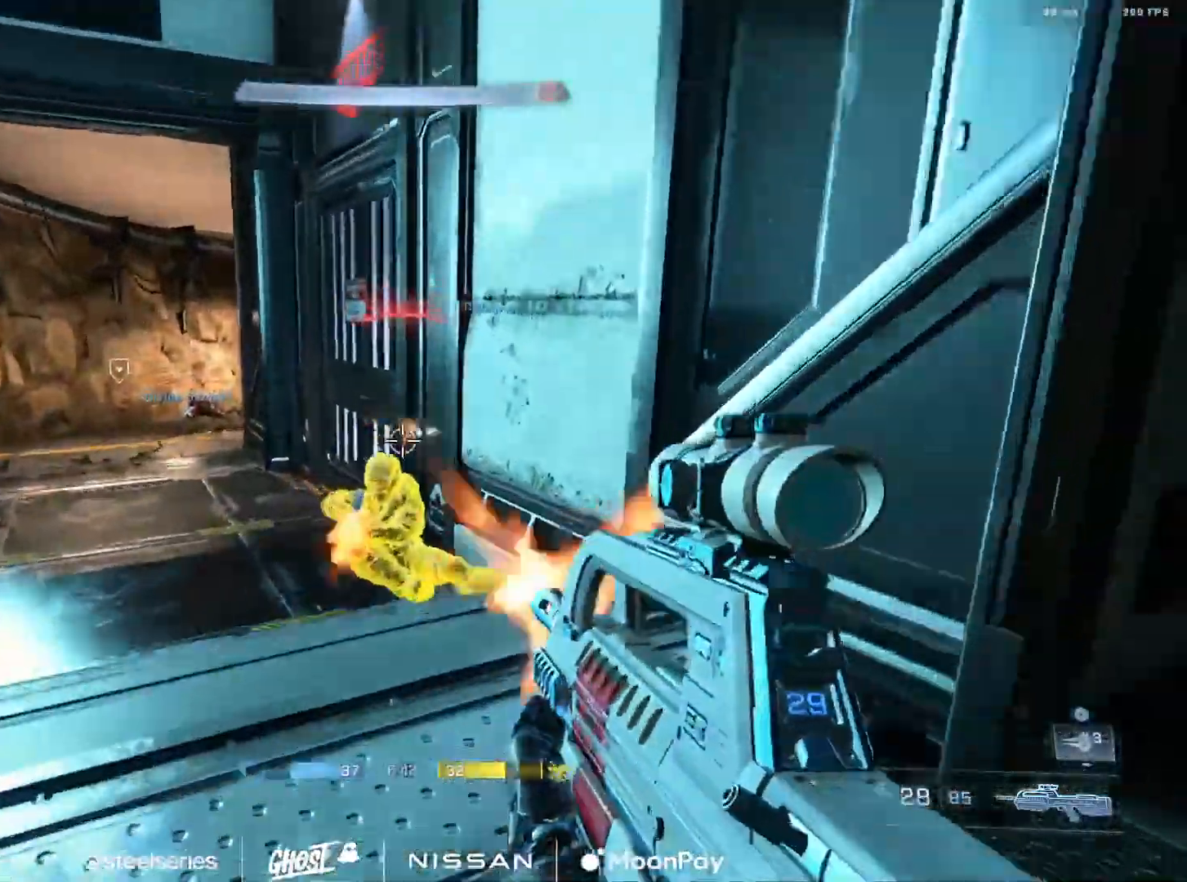
{"buttons": [], "left_stick": "down-left", "right_stick": "center", "events": [[17, "R2", "down"], [67, "R2", "up"], [117, "R1", "down"], [167, "right_stick", "center"], [217, "left_stick", "down"], [234, "right_stick", "left"], [250, "R1", "up"], [300, "left_stick", "down-left"], [334, "X", "down"], [434, "X", "up"], [484, "right_stick", "center"]]}
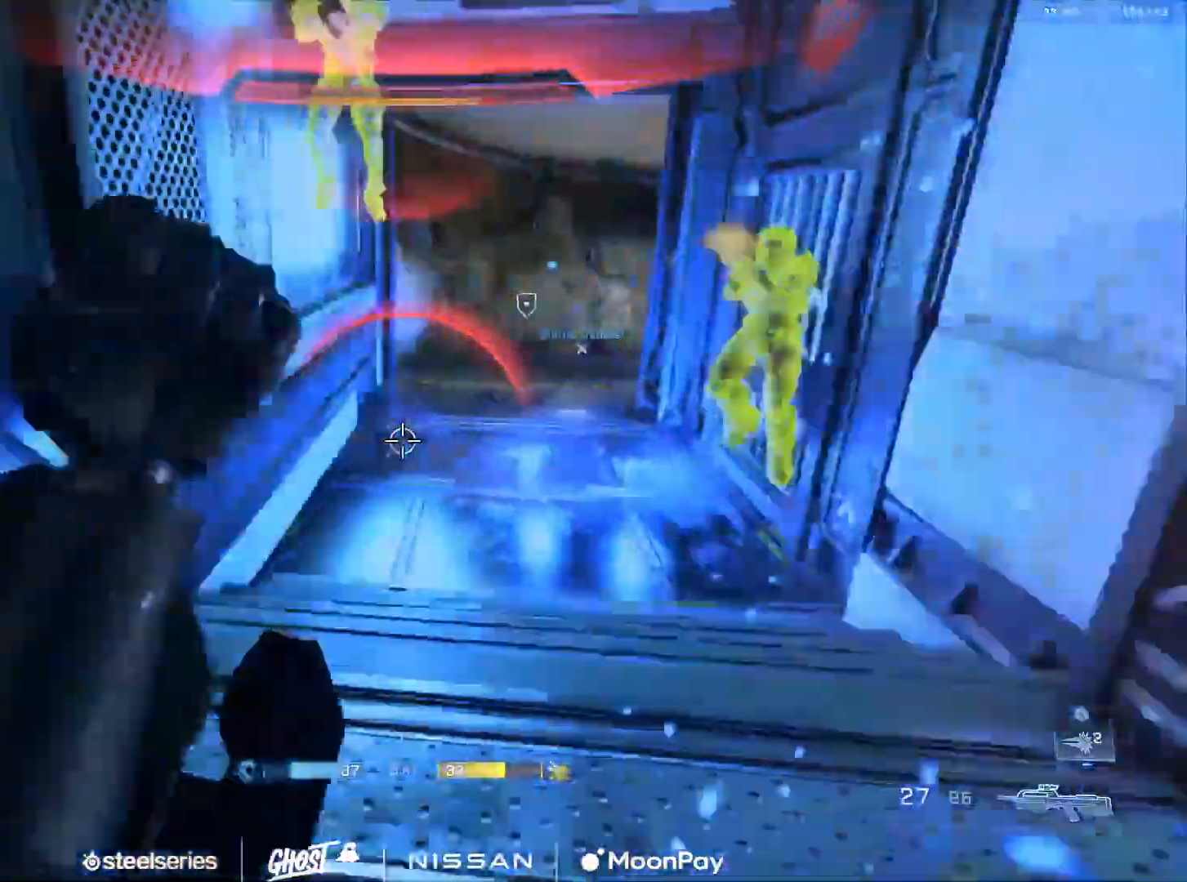
{"buttons": [], "left_stick": "down-left", "right_stick": "right", "events": [[16, "X", "down"], [16, "Y", "down"], [66, "X", "up"], [66, "Y", "up"], [66, "right_stick", "right"], [200, "R2", "down"], [233, "right_stick", "up"], [333, "R2", "up"], [383, "right_stick", "center"], [433, "right_stick", "right"]]}
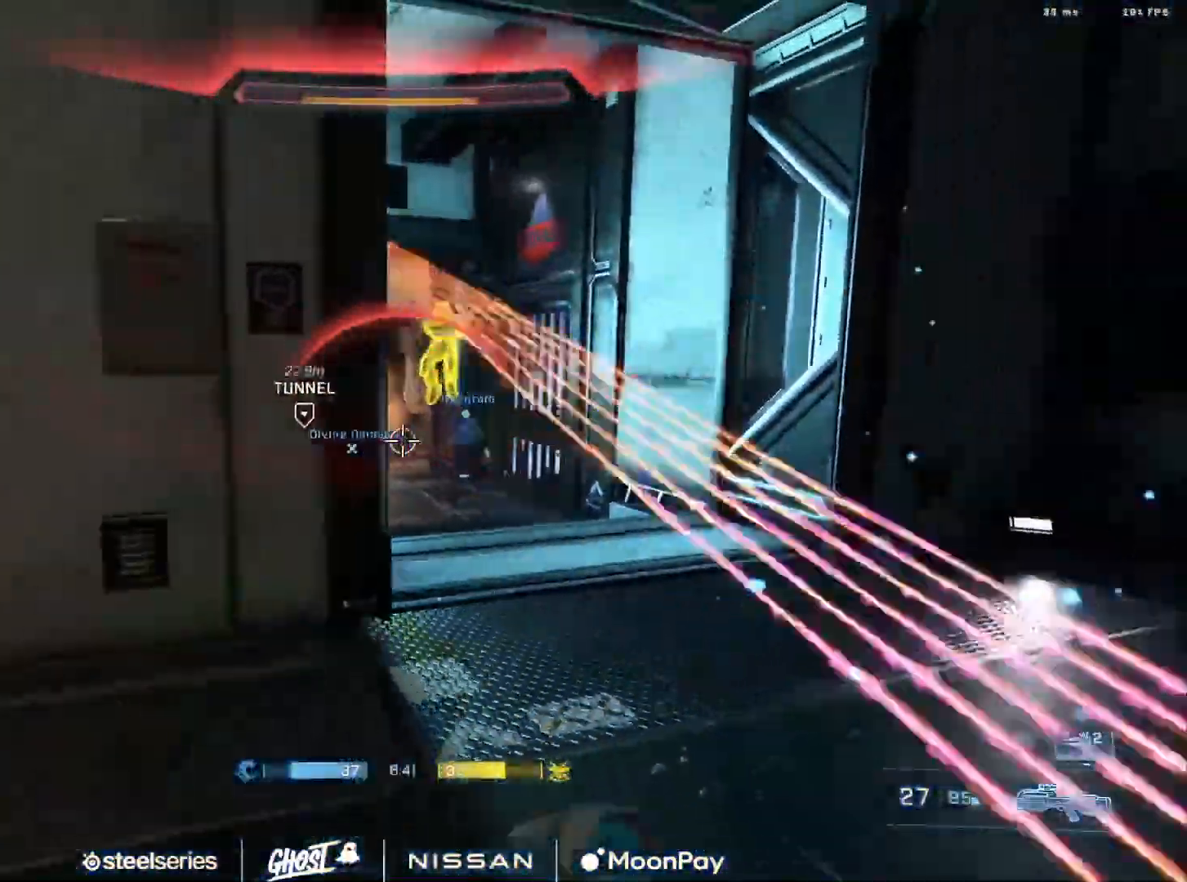
{"buttons": [], "left_stick": "down-left", "right_stick": "center", "events": [[133, "L2", "down"], [167, "right_stick", "down-right"], [250, "L2", "up"], [300, "right_stick", "up-right"], [350, "L2", "down"], [434, "right_stick", "center"], [484, "L2", "up"]]}
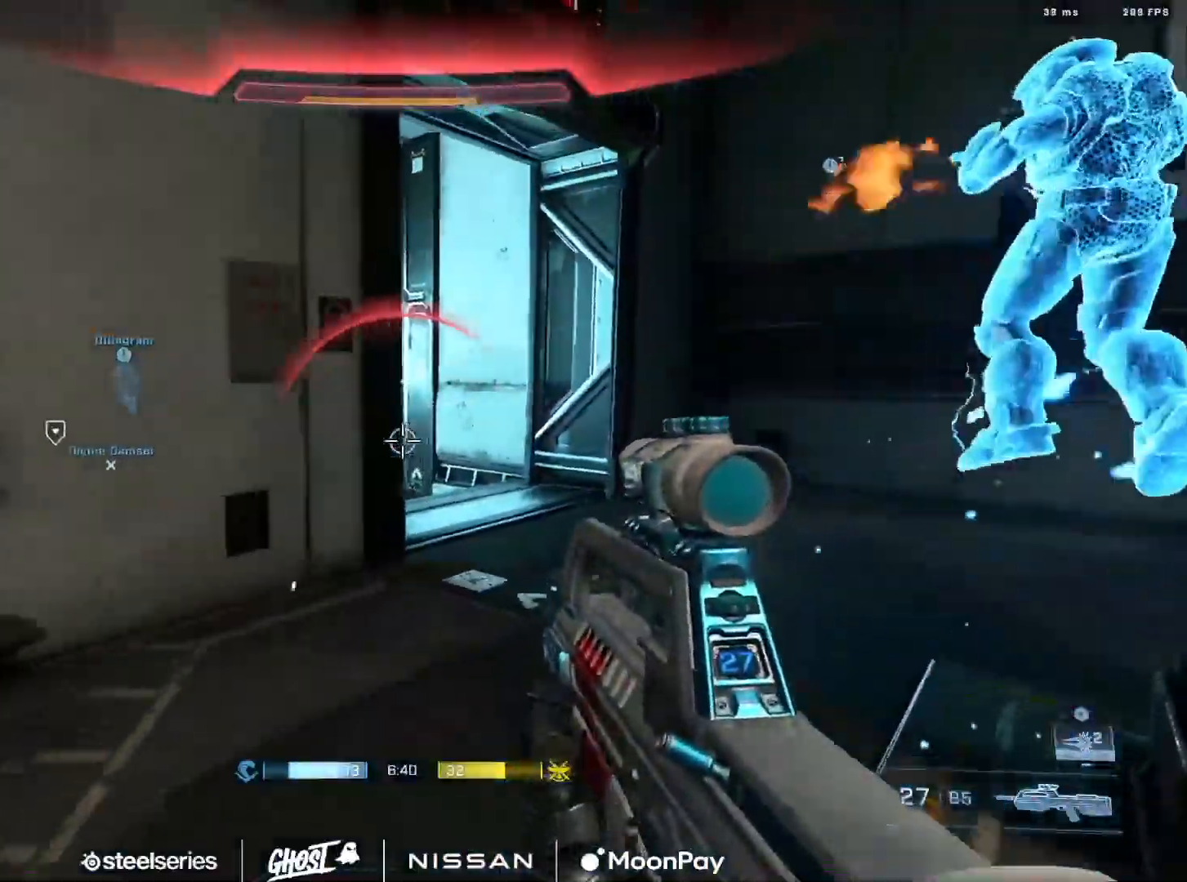
{"buttons": [], "left_stick": "down", "right_stick": "center", "events": [[50, "right_stick", "right"], [133, "left_stick", "down"], [216, "right_stick", "center"], [350, "right_stick", "up-left"], [467, "right_stick", "center"]]}
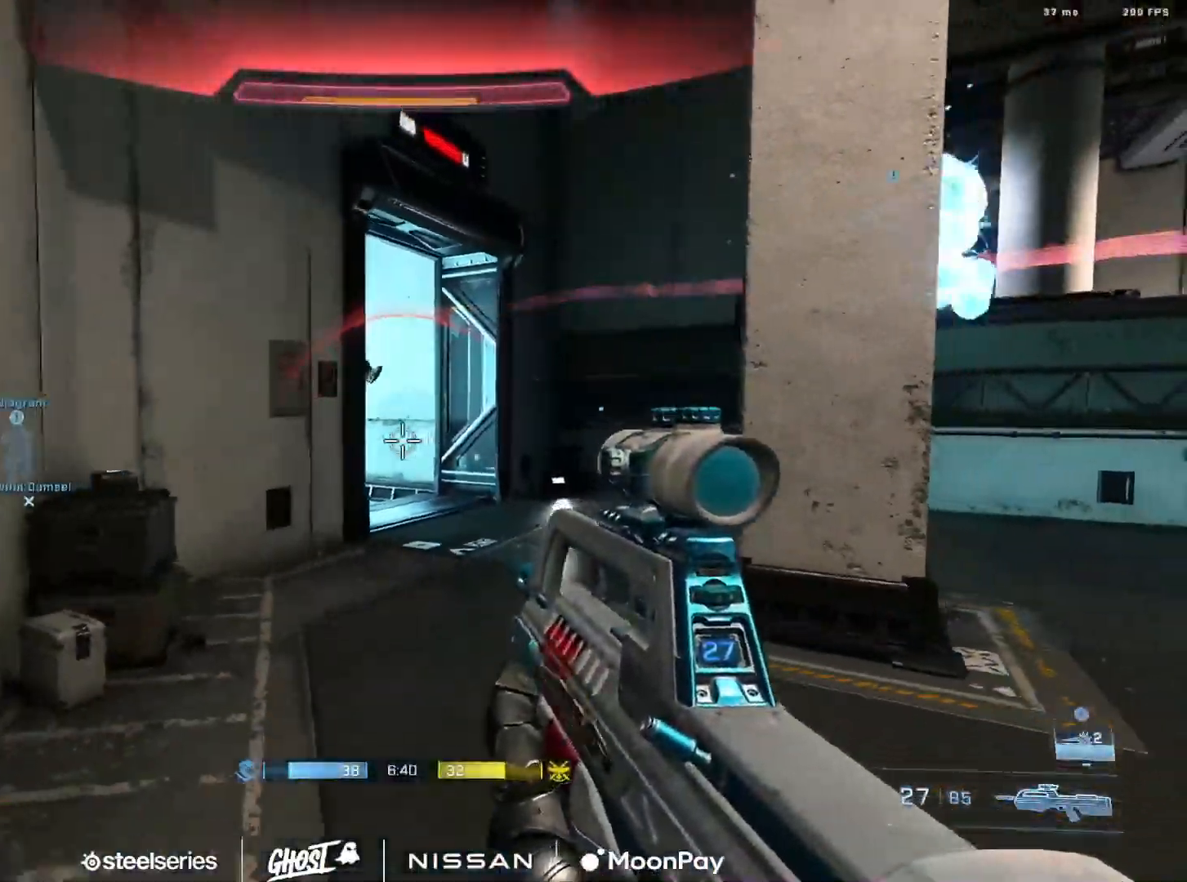
{"buttons": [], "left_stick": "down-left", "right_stick": "right", "events": [[334, "right_stick", "right"], [367, "left_stick", "down-left"]]}
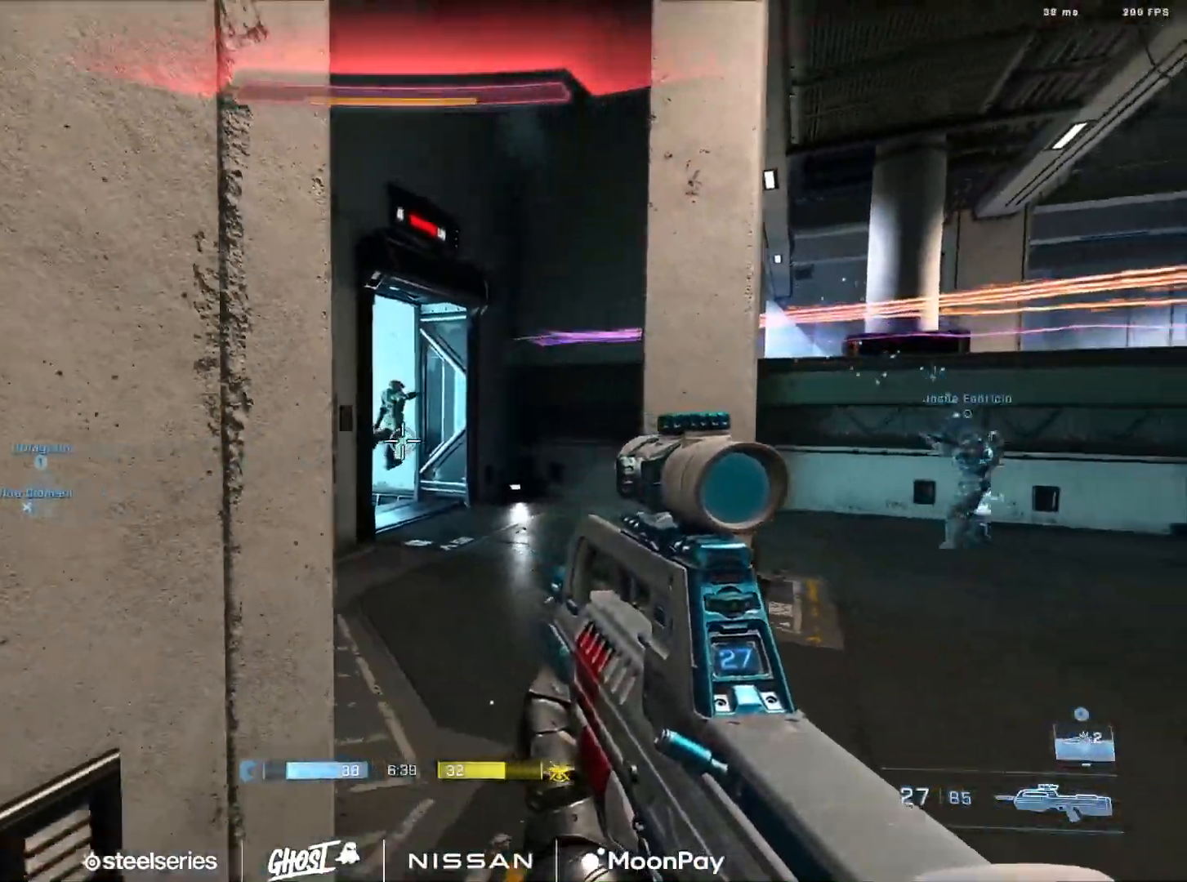
{"buttons": [], "left_stick": "up-right", "right_stick": "left", "events": [[233, "right_stick", "center"], [300, "left_stick", "up-right"], [483, "right_stick", "left"]]}
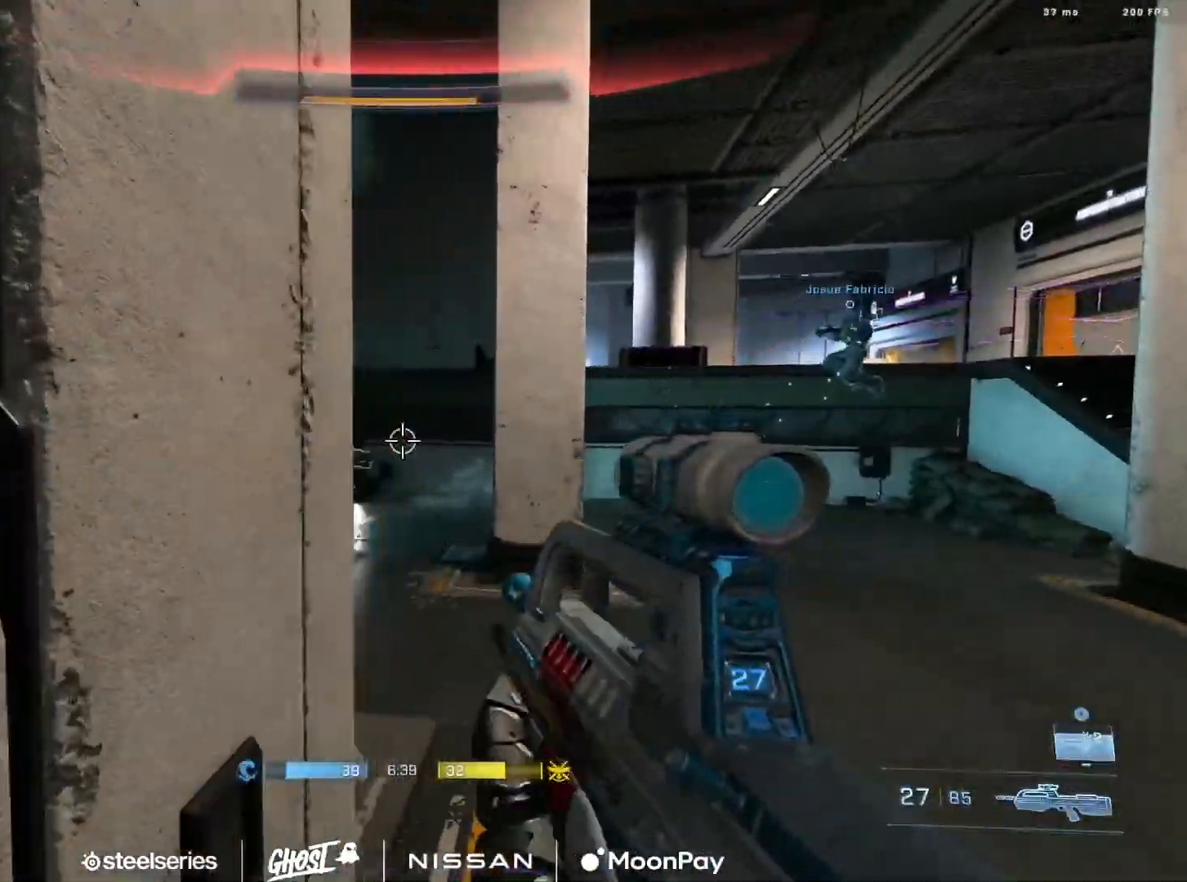
{"buttons": [], "left_stick": "center", "right_stick": "center", "events": [[134, "A", "down"], [184, "right_stick", "center"], [234, "A", "up"], [467, "left_stick", "center"]]}
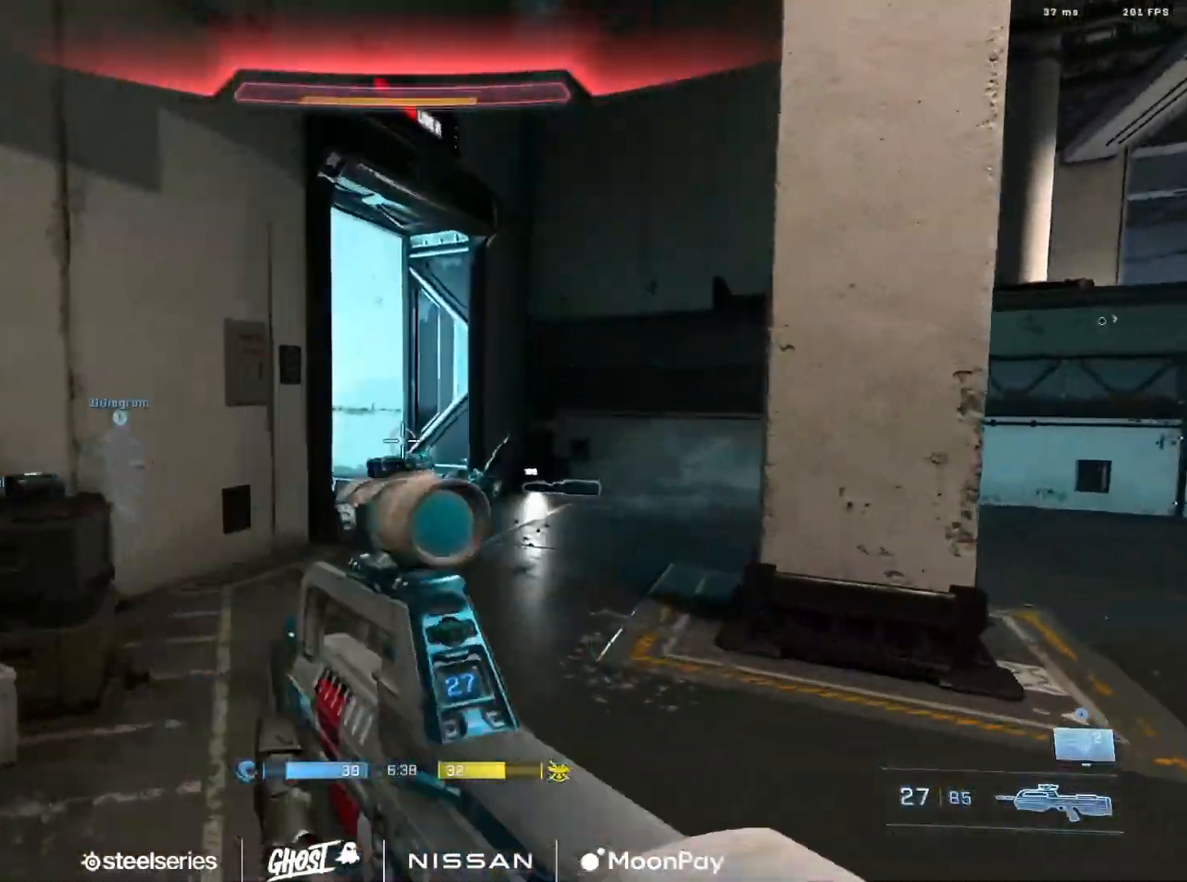
{"buttons": [], "left_stick": "up-left", "right_stick": "center", "events": [[100, "left_stick", "up-left"], [183, "right_stick", "right"], [200, "Y", "down"], [283, "Y", "up"], [350, "right_stick", "center"]]}
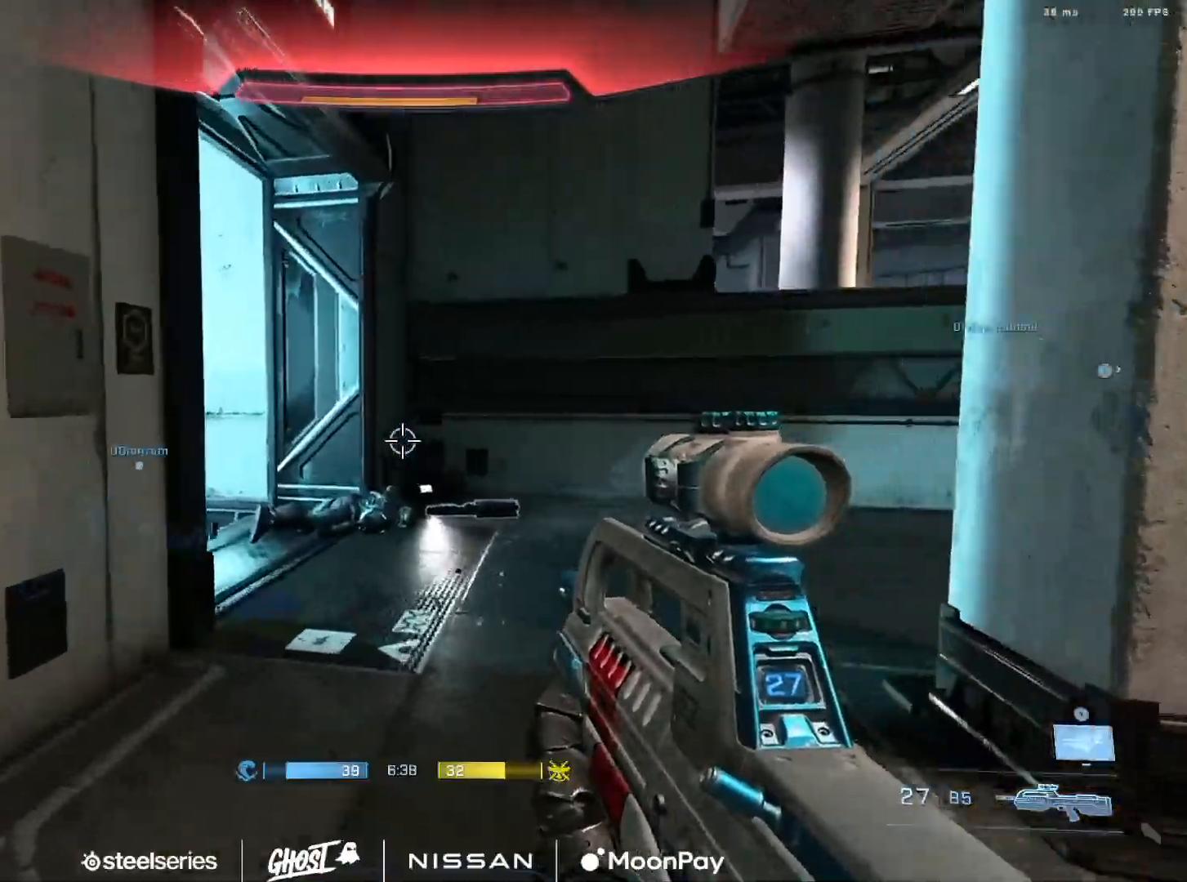
{"buttons": [], "left_stick": "center", "right_stick": "center", "events": [[17, "left_stick", "center"], [134, "right_stick", "right"], [201, "left_stick", "left"], [334, "right_stick", "center"], [451, "left_stick", "center"]]}
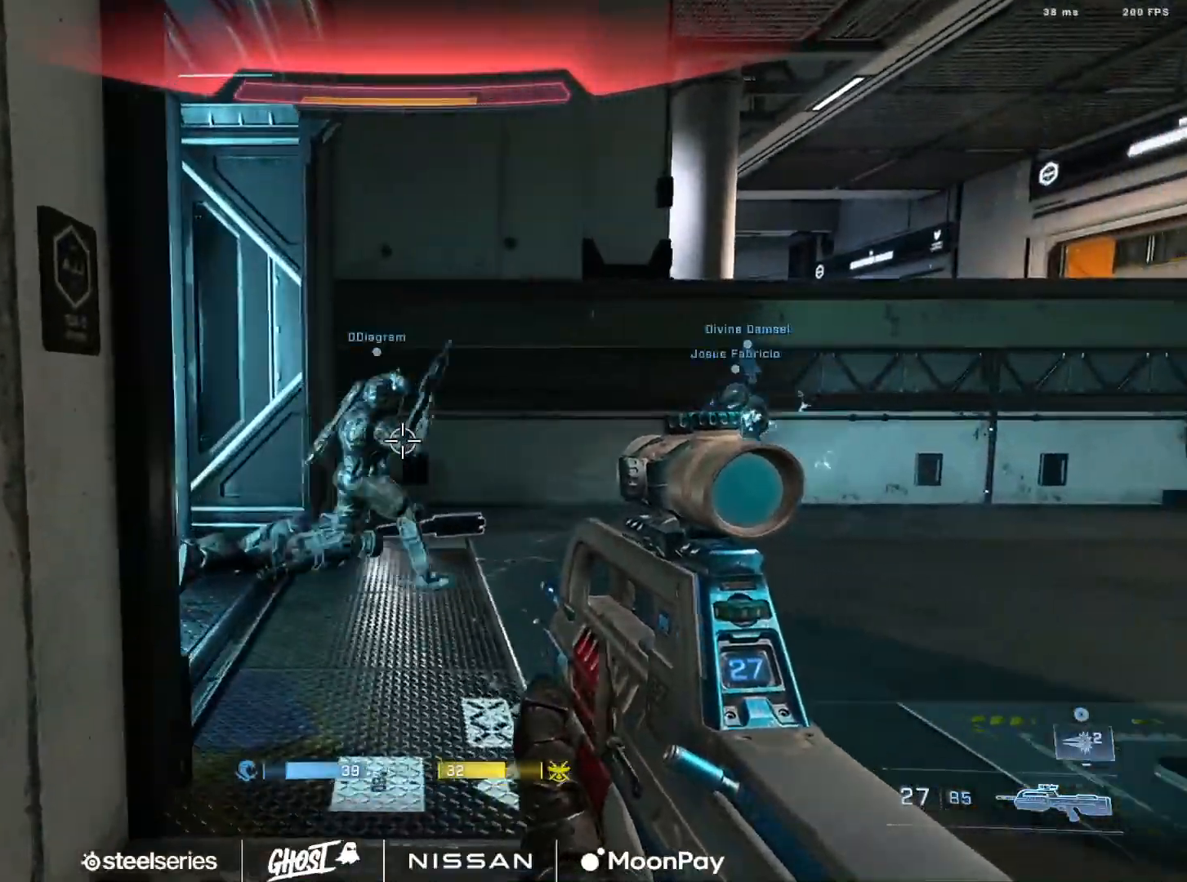
{"buttons": [], "left_stick": "down-left", "right_stick": "right", "events": [[33, "right_stick", "right"], [217, "right_stick", "center"], [384, "left_stick", "down"], [400, "right_stick", "right"], [434, "left_stick", "down-left"]]}
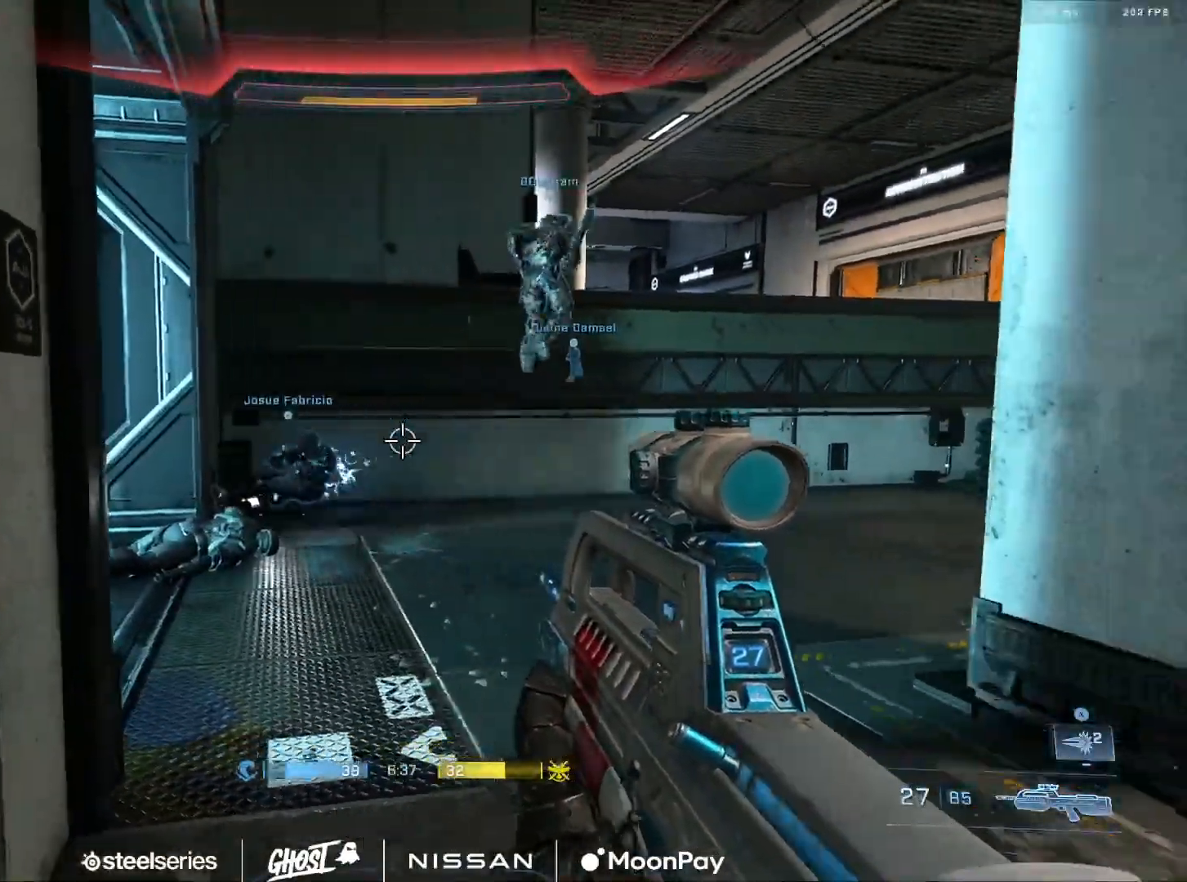
{"buttons": [], "left_stick": "down", "right_stick": "center", "events": [[17, "right_stick", "center"], [34, "left_stick", "center"], [100, "left_stick", "up"], [317, "left_stick", "center"], [401, "left_stick", "down"]]}
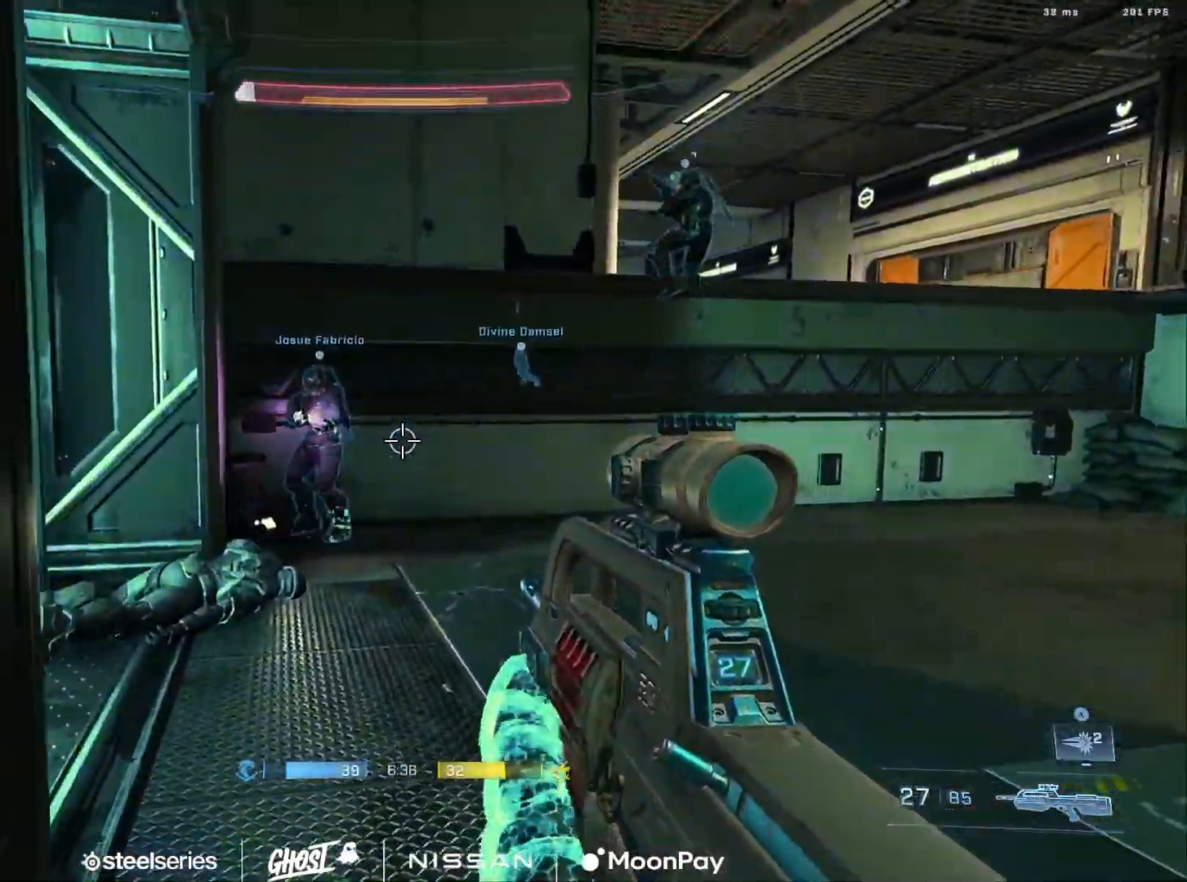
{"buttons": [], "left_stick": "right", "right_stick": "right", "events": [[67, "left_stick", "center"], [67, "right_stick", "left"], [150, "right_stick", "center"], [283, "left_stick", "down"], [350, "right_stick", "right"], [417, "left_stick", "right"]]}
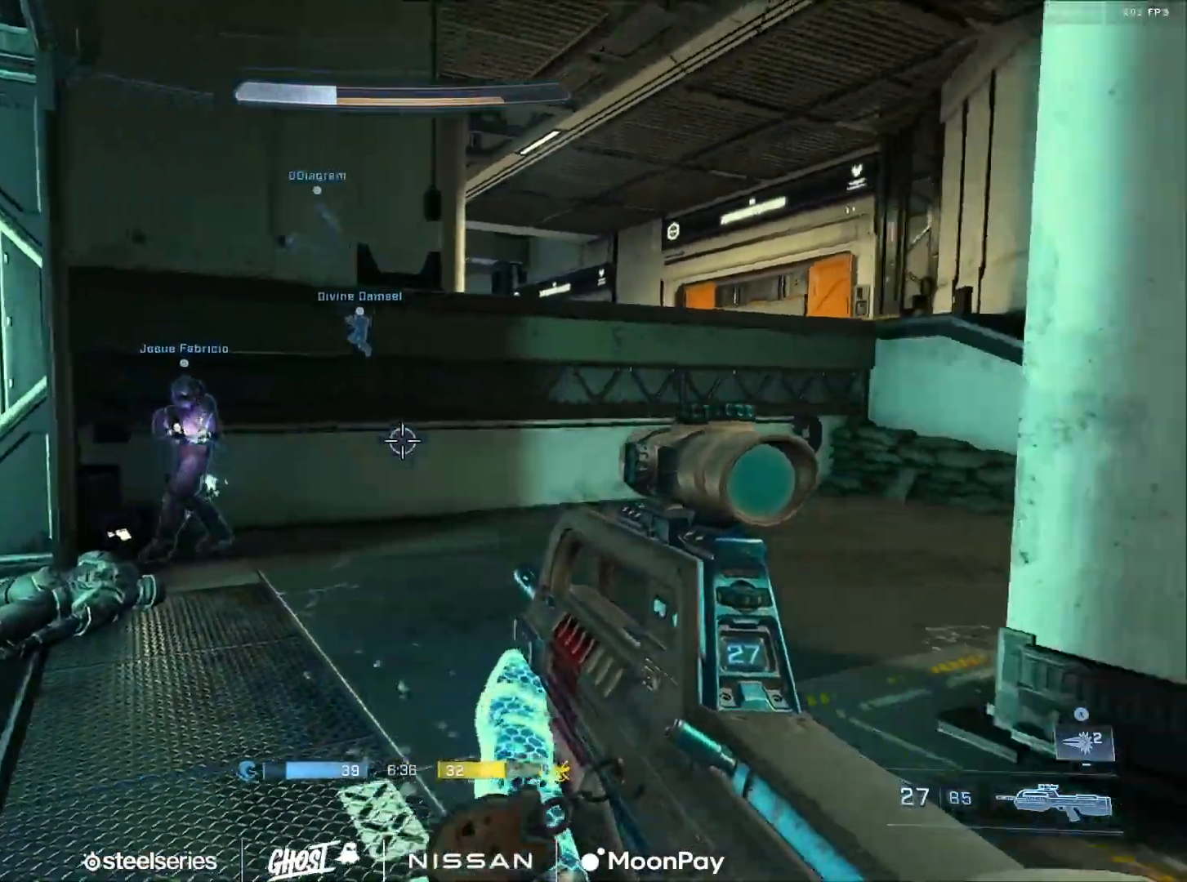
{"buttons": [], "left_stick": "up-right", "right_stick": "right", "events": [[201, "left_stick", "up-right"], [217, "A", "down"], [301, "A", "up"], [367, "A", "down"], [434, "A", "up"]]}
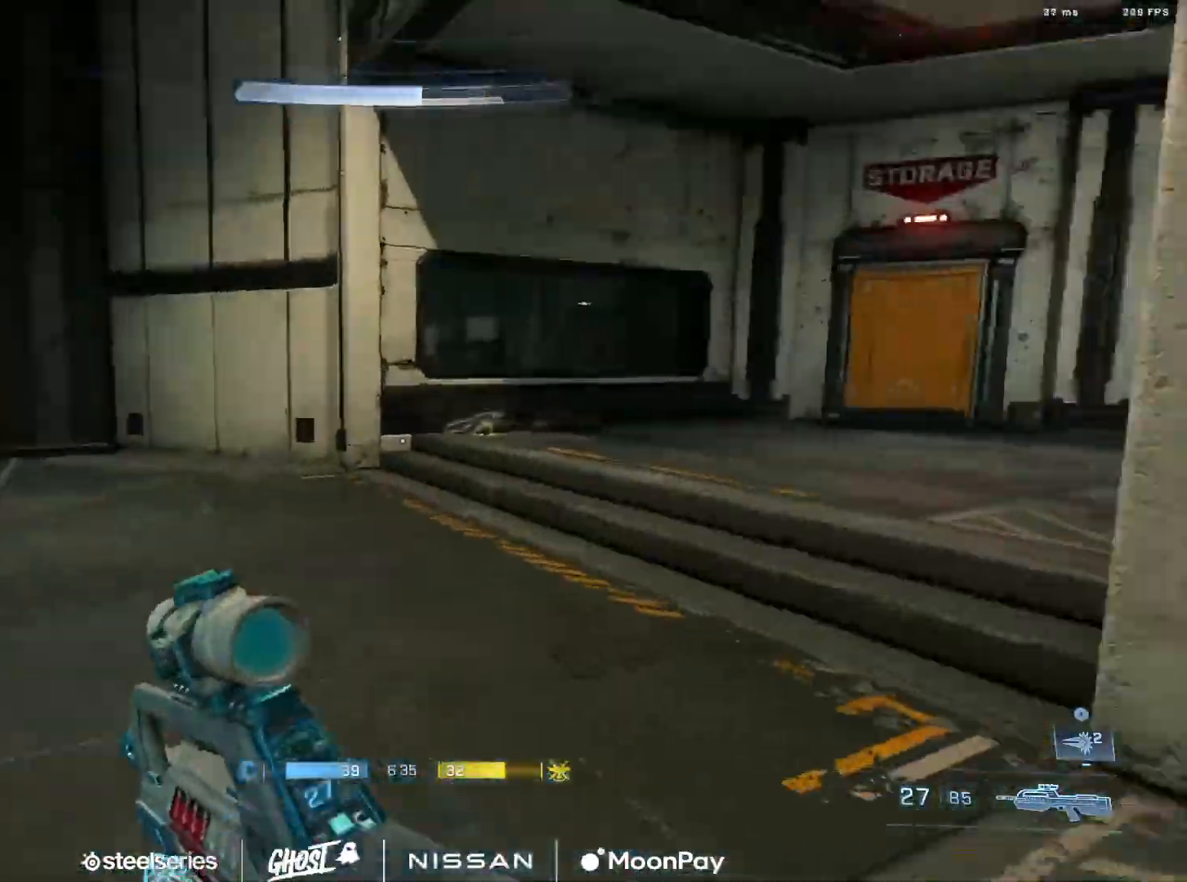
{"buttons": [], "left_stick": "down", "right_stick": "right", "events": [[33, "left_stick", "up"], [133, "B", "down"], [233, "B", "up"], [300, "right_stick", "center"], [384, "A", "down"], [400, "right_stick", "right"], [450, "A", "up"], [484, "left_stick", "down"]]}
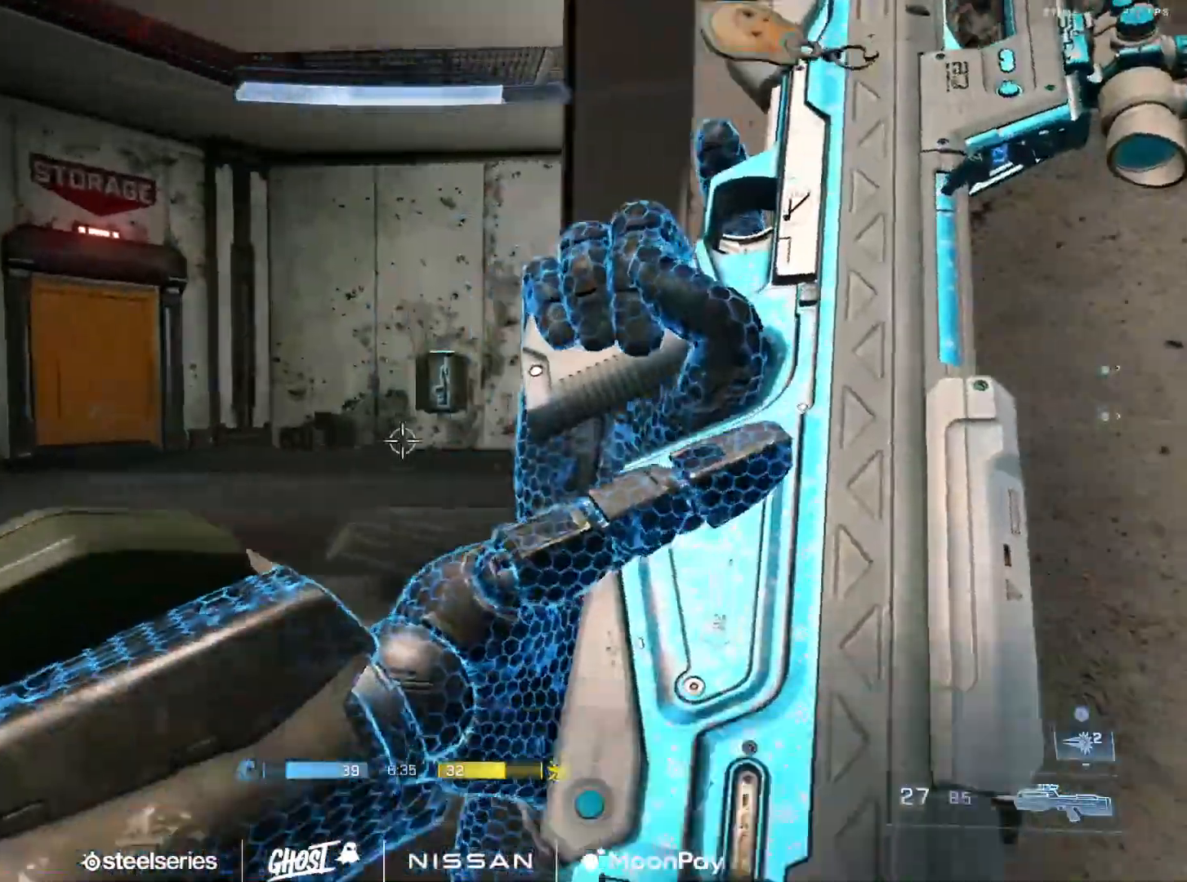
{"buttons": [], "left_stick": "right", "right_stick": "right", "events": [[284, "left_stick", "down-right"], [501, "left_stick", "right"]]}
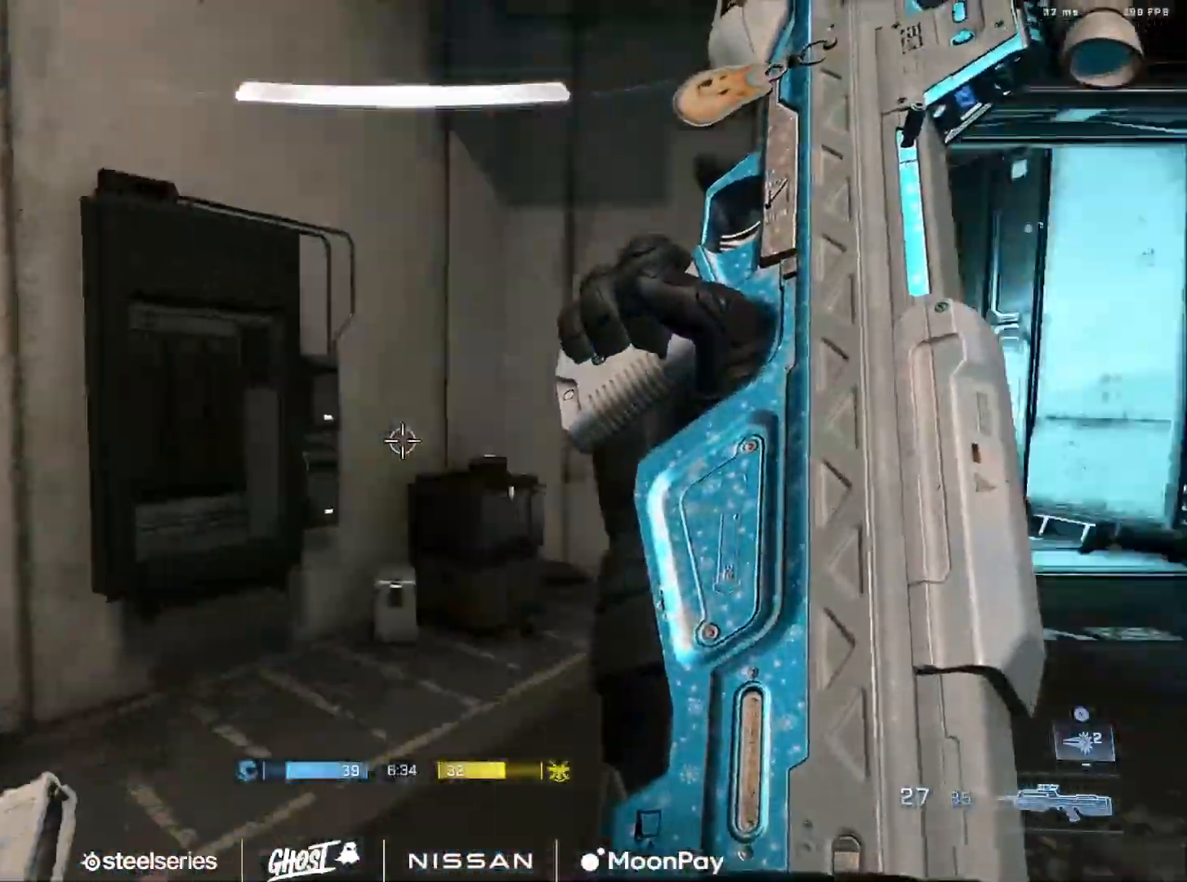
{"buttons": ["B"], "left_stick": "up-left", "right_stick": "left", "events": [[150, "left_stick", "up"], [217, "B", "down"], [233, "right_stick", "center"], [333, "right_stick", "right"], [434, "left_stick", "up-left"], [484, "right_stick", "left"]]}
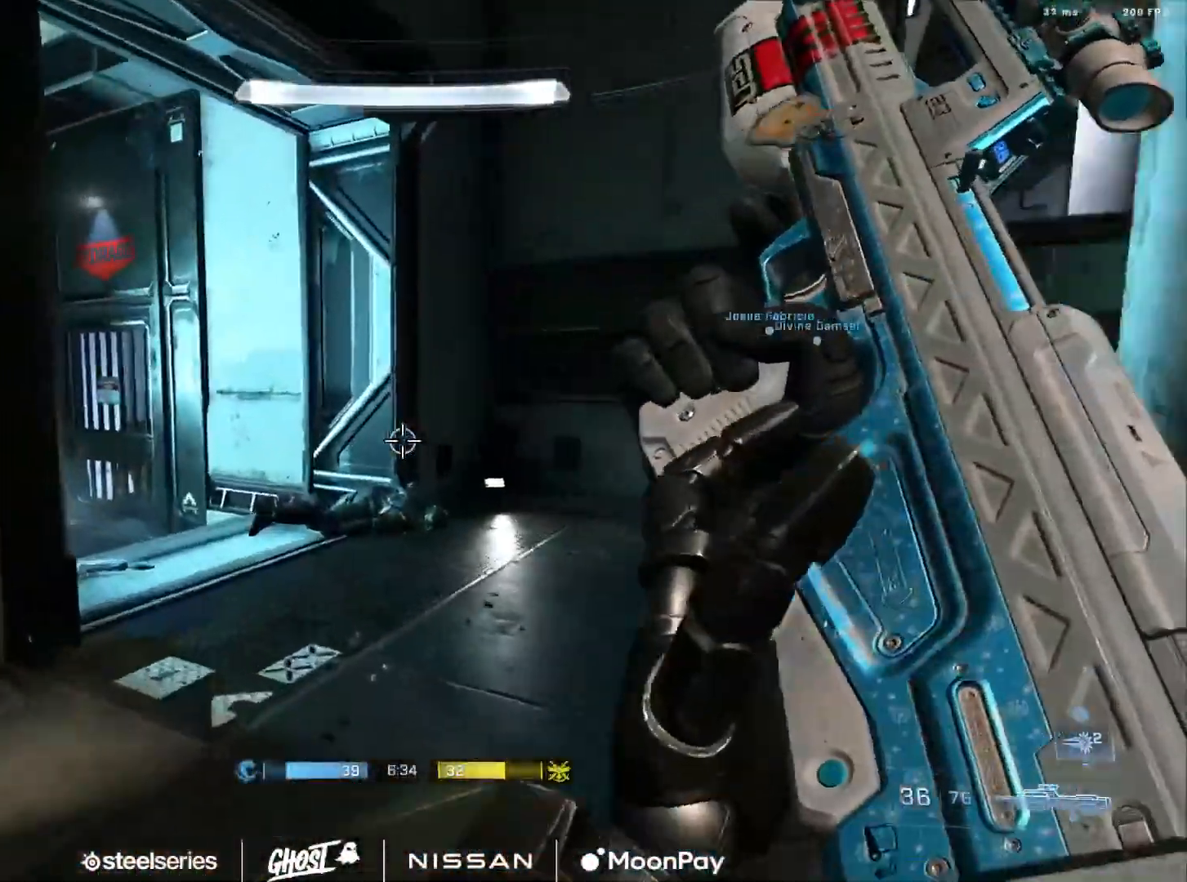
{"buttons": ["R3"], "left_stick": "center", "right_stick": "center", "events": [[50, "right_stick", "right"], [150, "left_stick", "down-left"], [201, "B", "up"], [301, "right_stick", "center"], [367, "left_stick", "center"], [434, "R3", "down"]]}
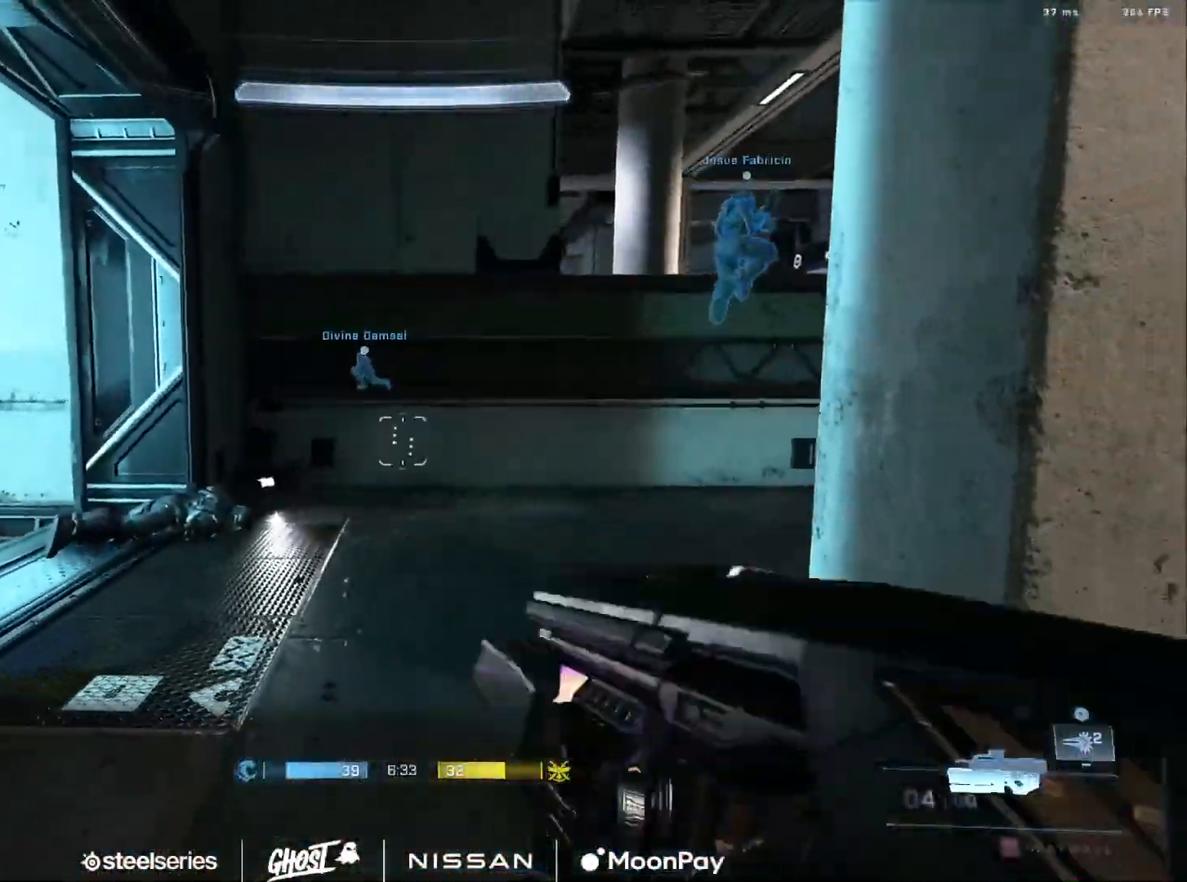
{"buttons": [], "left_stick": "up-right", "right_stick": "left", "events": [[17, "left_stick", "left"], [33, "R3", "up"], [150, "right_stick", "left"], [200, "left_stick", "up"], [250, "left_stick", "up-right"], [384, "B", "down"], [484, "B", "up"]]}
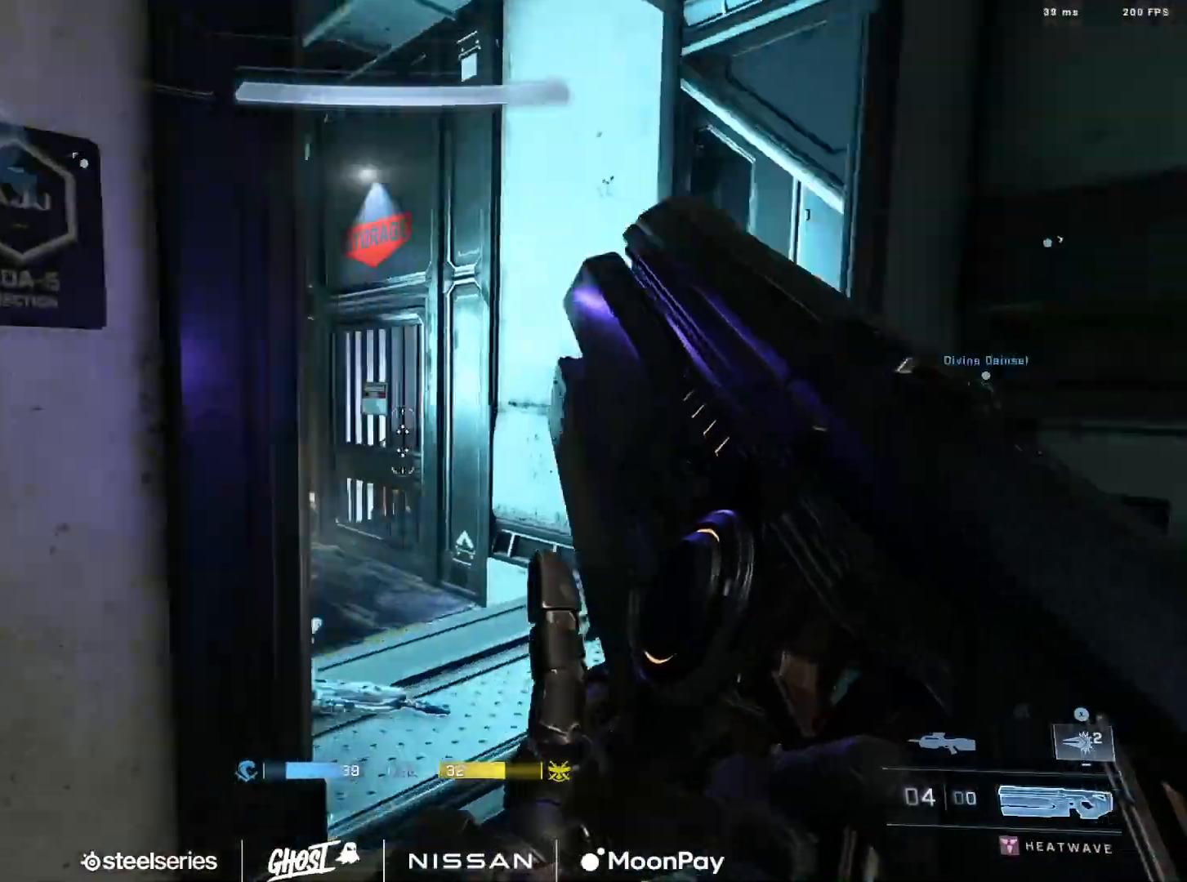
{"buttons": [], "left_stick": "up", "right_stick": "right", "events": [[134, "Y", "down"], [134, "right_stick", "center"], [184, "Y", "up"], [184, "left_stick", "up"], [251, "right_stick", "left"], [384, "right_stick", "center"], [401, "A", "down"], [501, "A", "up"], [501, "right_stick", "right"]]}
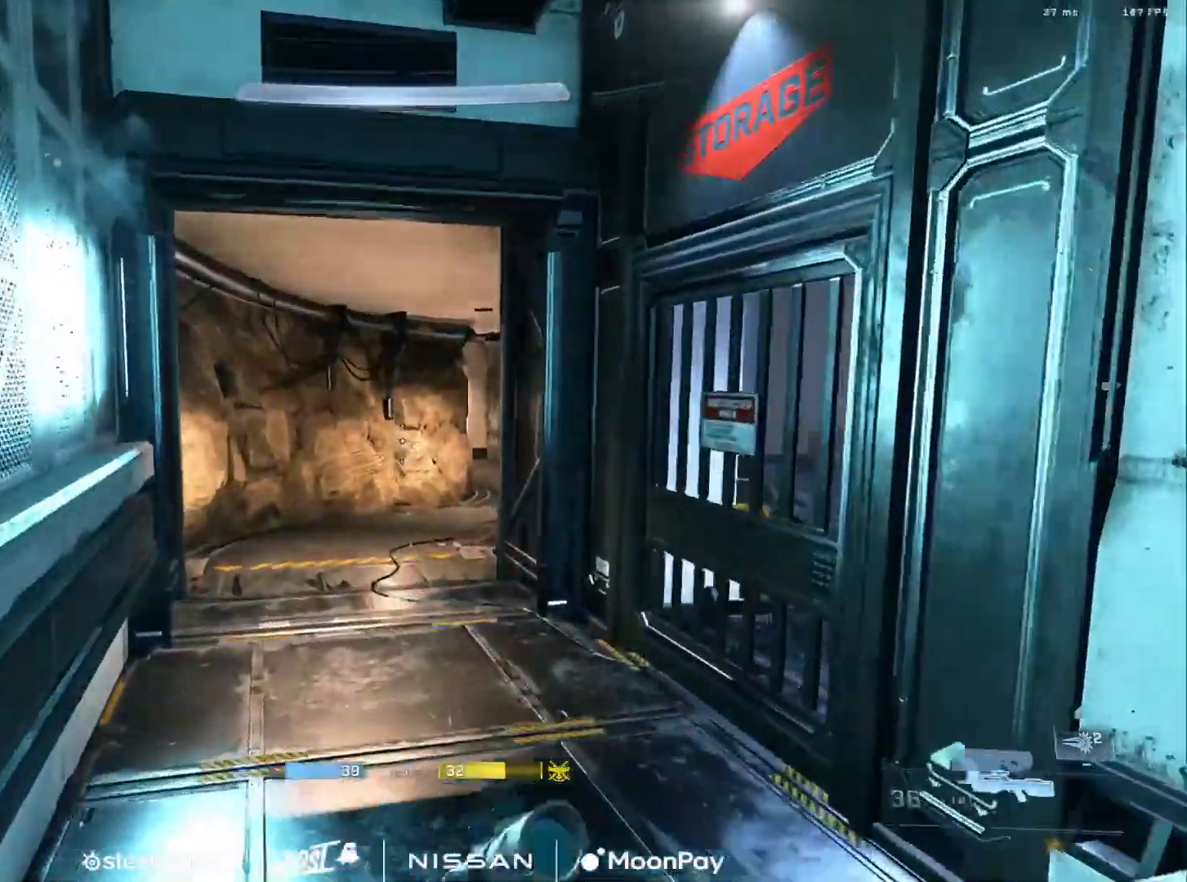
{"buttons": [], "left_stick": "up-left", "right_stick": "center", "events": [[133, "right_stick", "center"], [350, "Y", "down"], [350, "left_stick", "up-left"], [350, "right_stick", "up-right"], [434, "Y", "up"], [450, "right_stick", "center"]]}
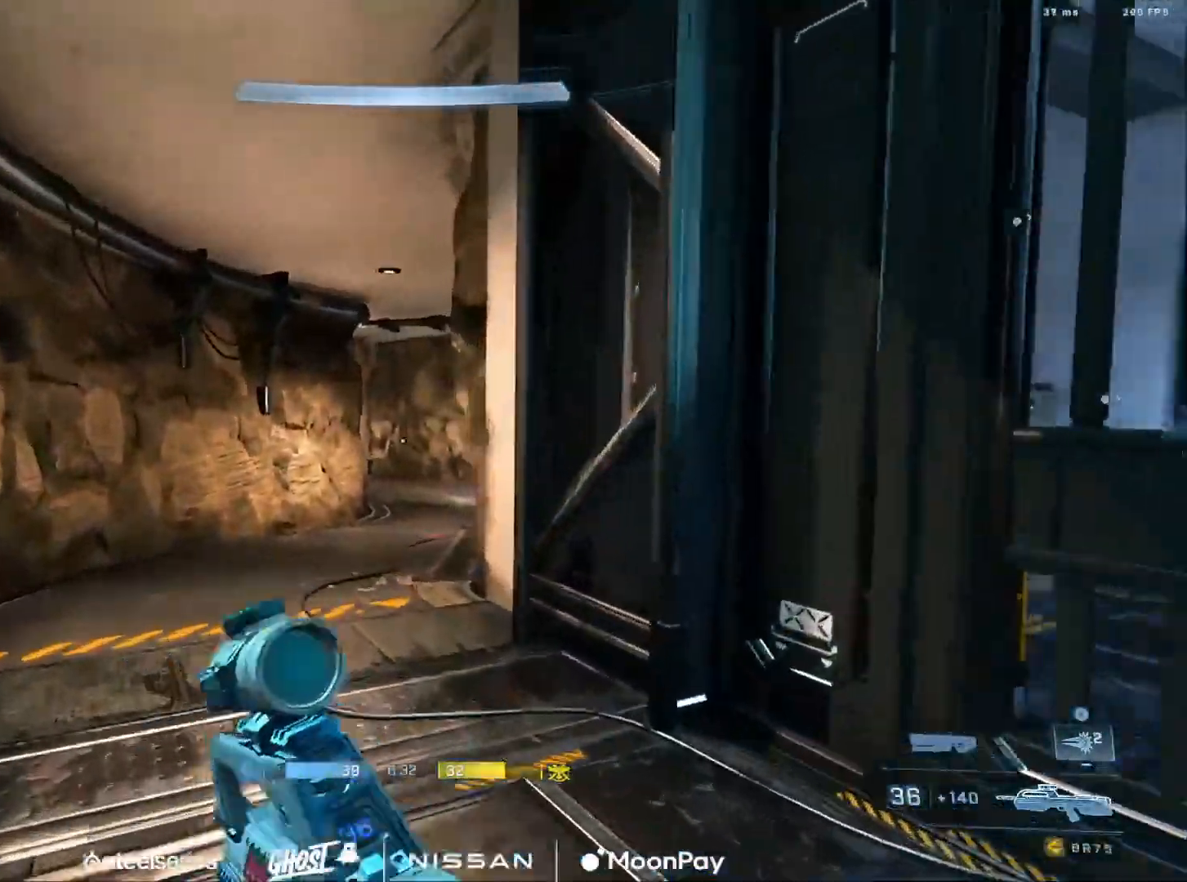
{"buttons": [], "left_stick": "up", "right_stick": "right", "events": [[150, "right_stick", "right"], [284, "right_stick", "center"], [384, "left_stick", "up"], [501, "right_stick", "right"]]}
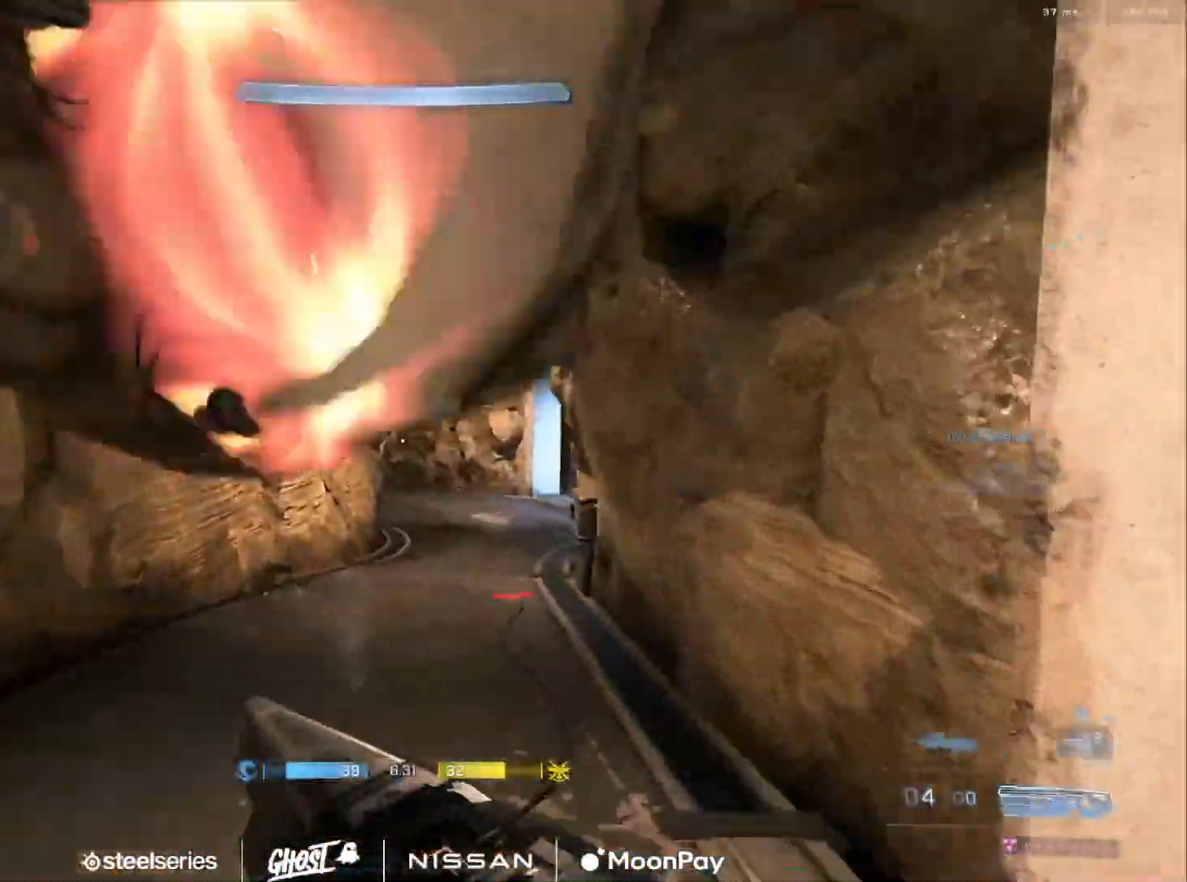
{"buttons": ["L3"], "left_stick": "up-right", "right_stick": "left", "events": [[50, "Y", "down"], [83, "Y", "up"], [133, "right_stick", "center"], [367, "right_stick", "right"], [450, "right_stick", "center"], [500, "L3", "down"], [500, "left_stick", "up-right"], [500, "right_stick", "left"]]}
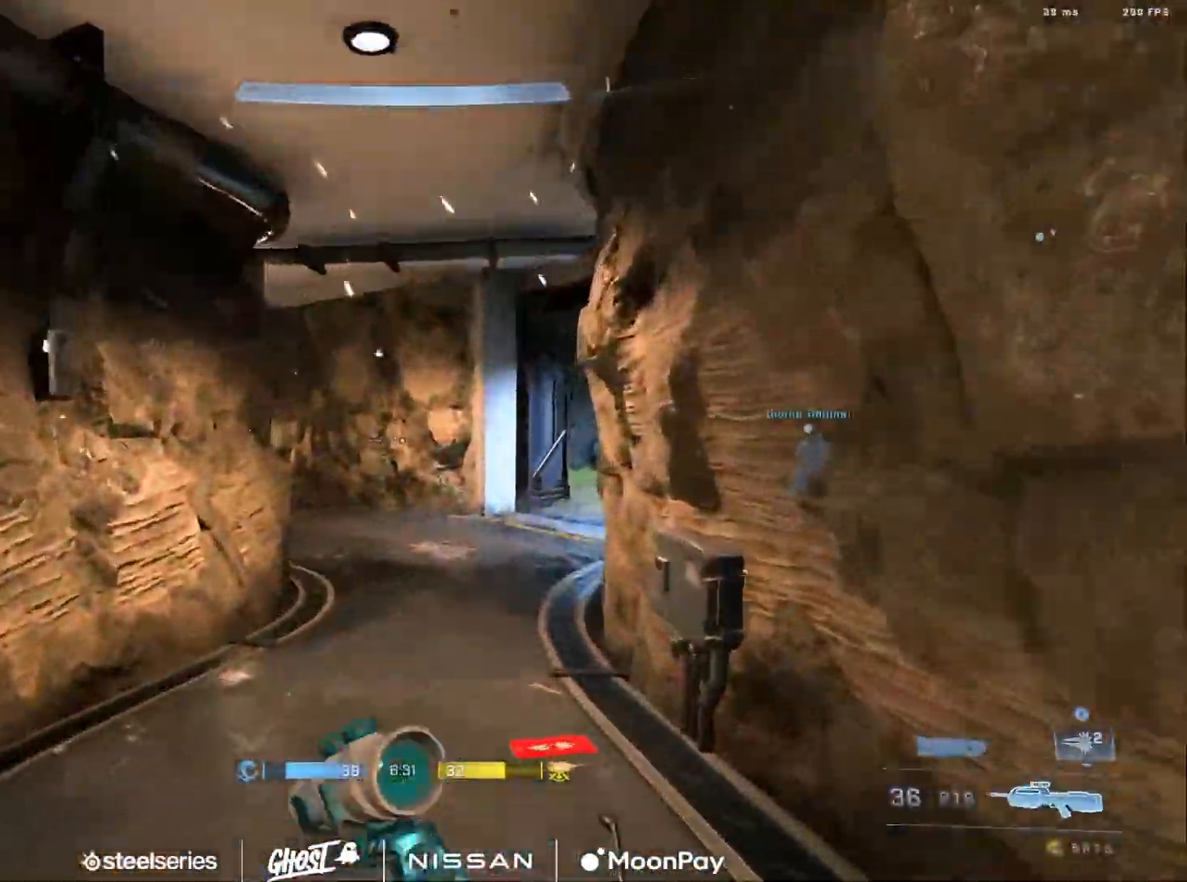
{"buttons": [], "left_stick": "up-right", "right_stick": "up-left", "events": [[150, "right_stick", "up-left"], [384, "L3", "up"]]}
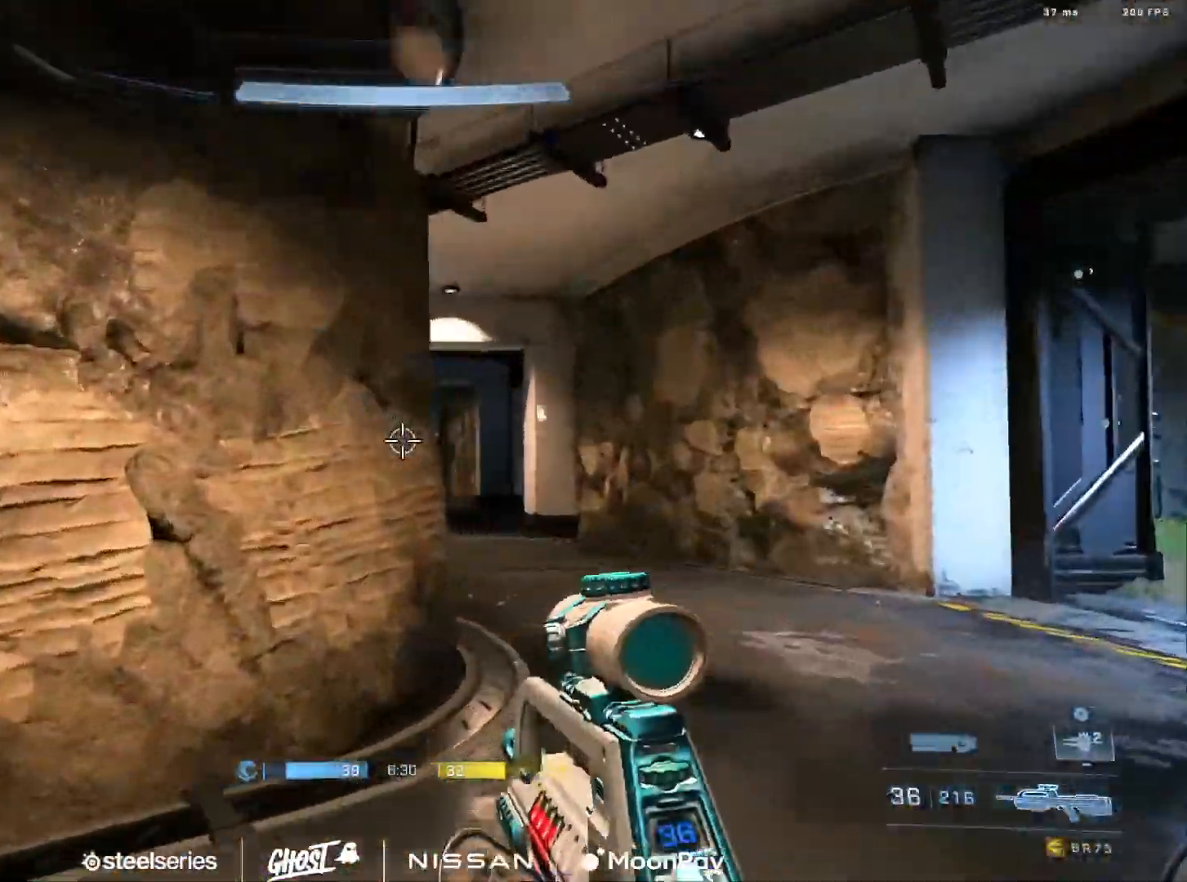
{"buttons": [], "left_stick": "up-right", "right_stick": "up-left", "events": []}
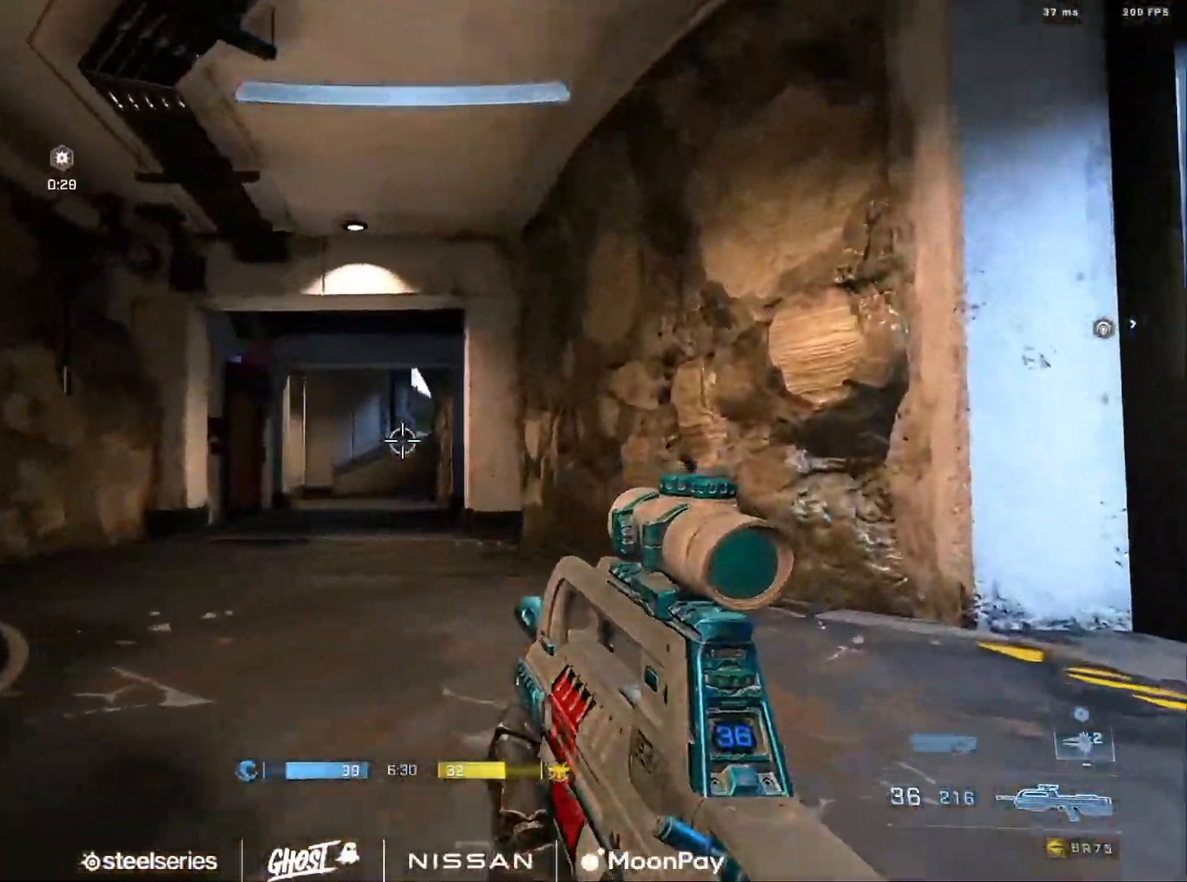
{"buttons": [], "left_stick": "up-left", "right_stick": "down-right", "events": [[17, "Y", "down"], [84, "Y", "up"], [134, "left_stick", "up"], [201, "right_stick", "center"], [401, "left_stick", "up-left"], [501, "right_stick", "down-right"]]}
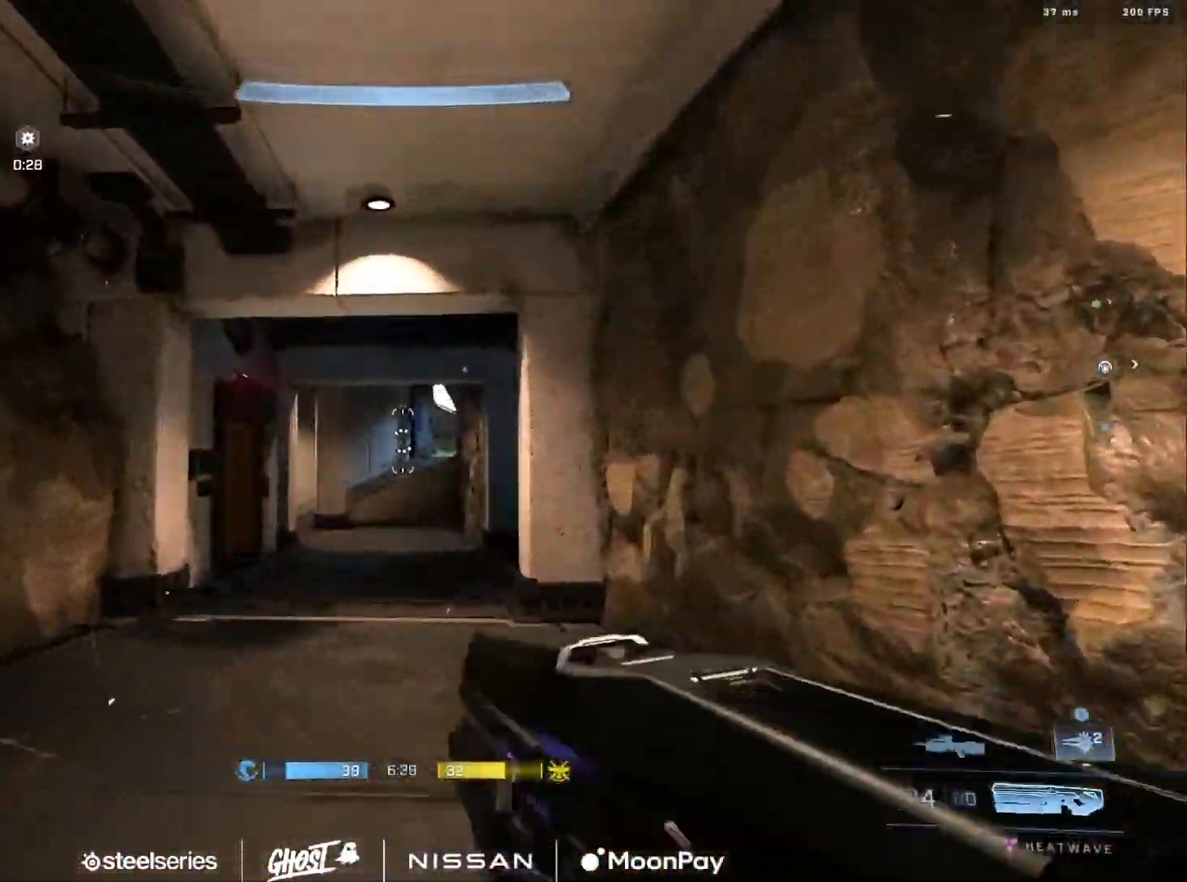
{"buttons": [], "left_stick": "left", "right_stick": "down-right", "events": [[283, "left_stick", "left"]]}